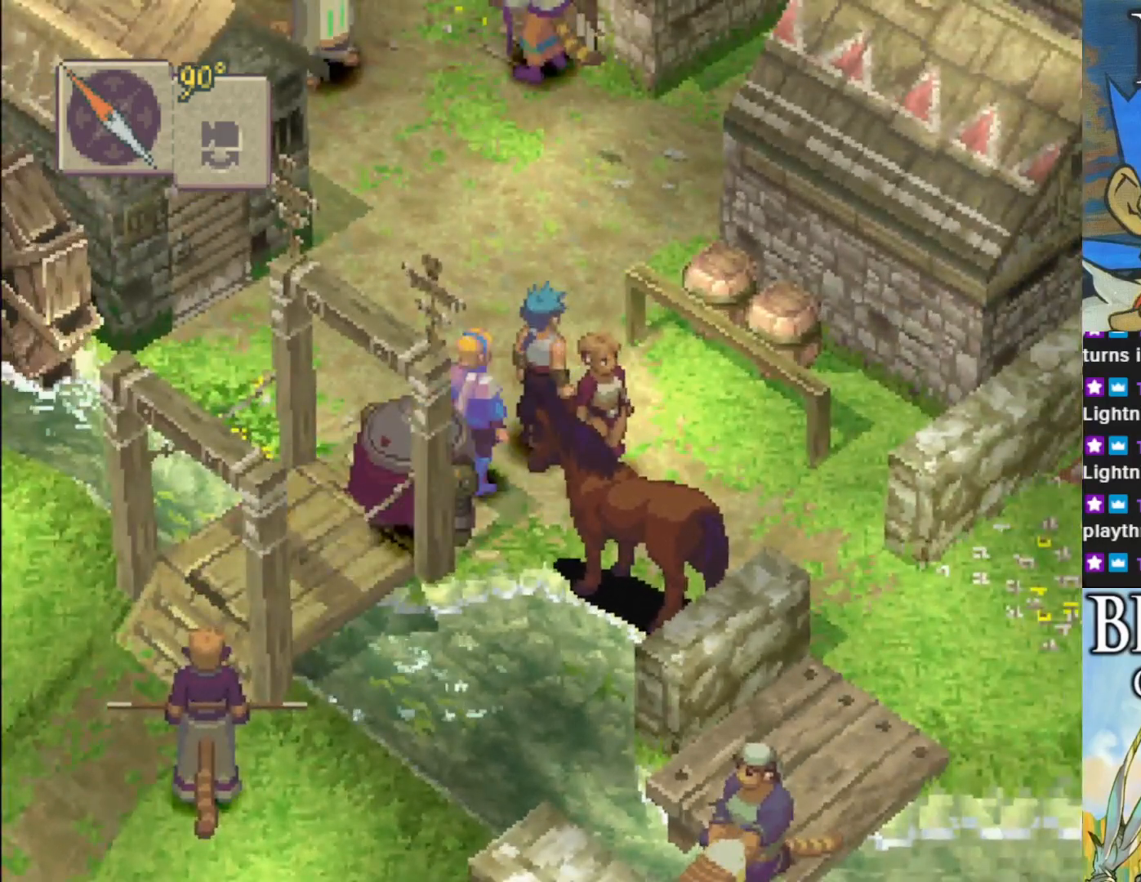
Gameplay with a controller (PlayStation layout); each line is a JSON object with the inputs held at the frame after it. "events" lists button and stick changes between this image and that frame as [ms after this image, input, new state], when the widget could be followed in between. Not read: right_stick.
{"buttons": [], "left_stick": "center", "events": [[283, "left_stick", "down-right"], [500, "left_stick", "center"]]}
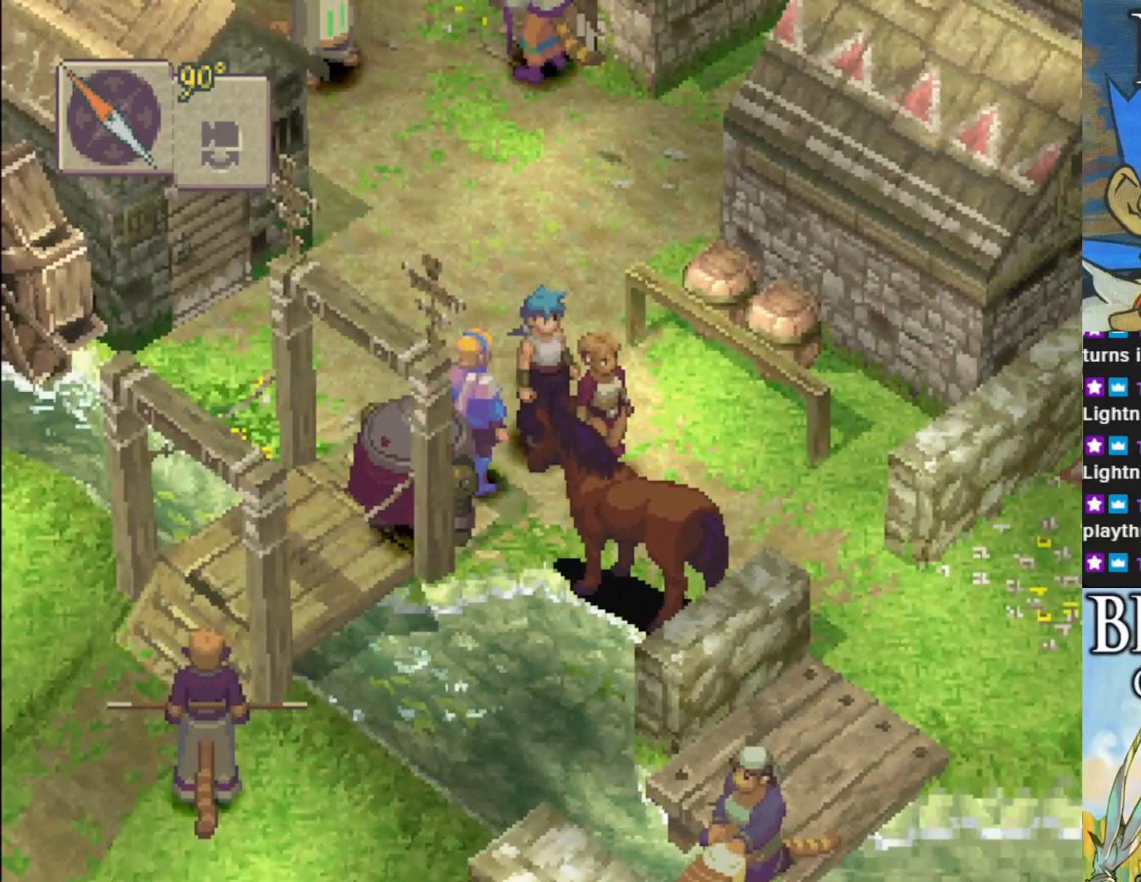
{"buttons": [], "left_stick": "center", "events": [[150, "R1", "down"], [383, "R1", "up"]]}
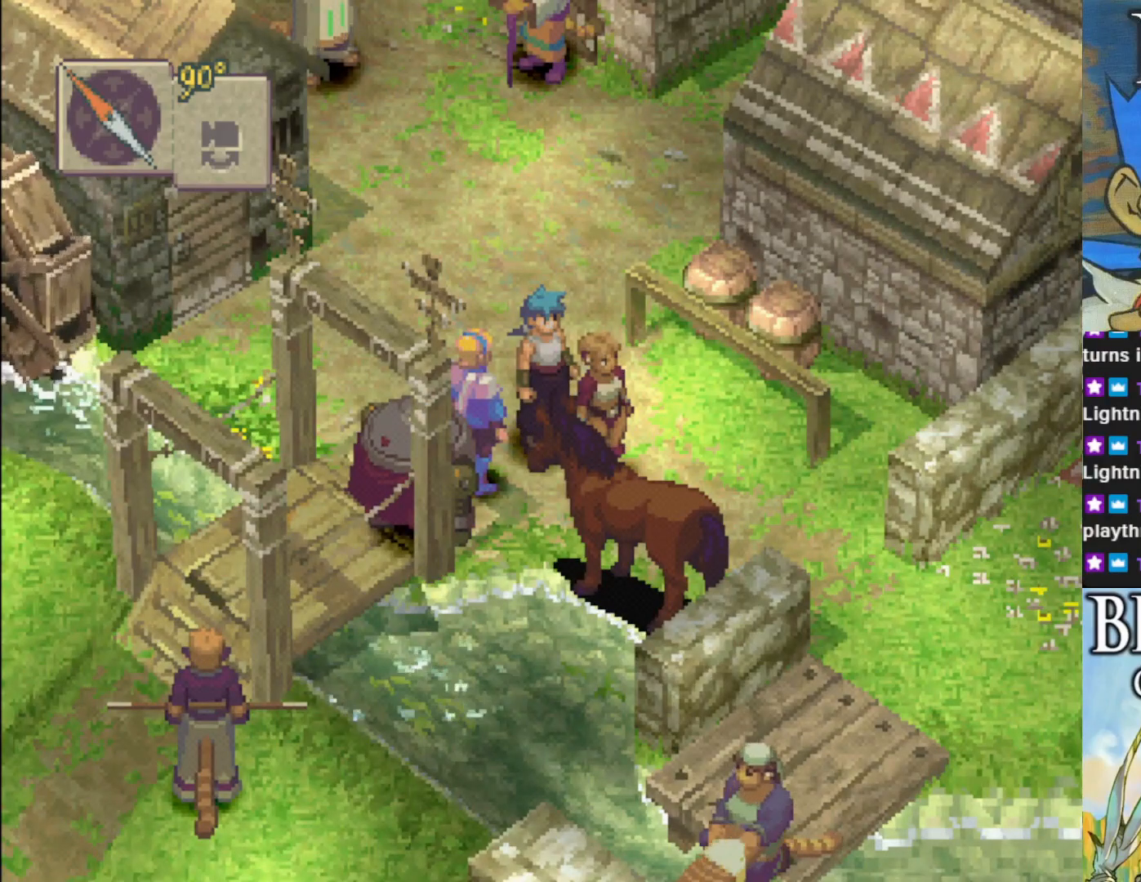
{"buttons": [], "left_stick": "up", "events": [[283, "left_stick", "up"]]}
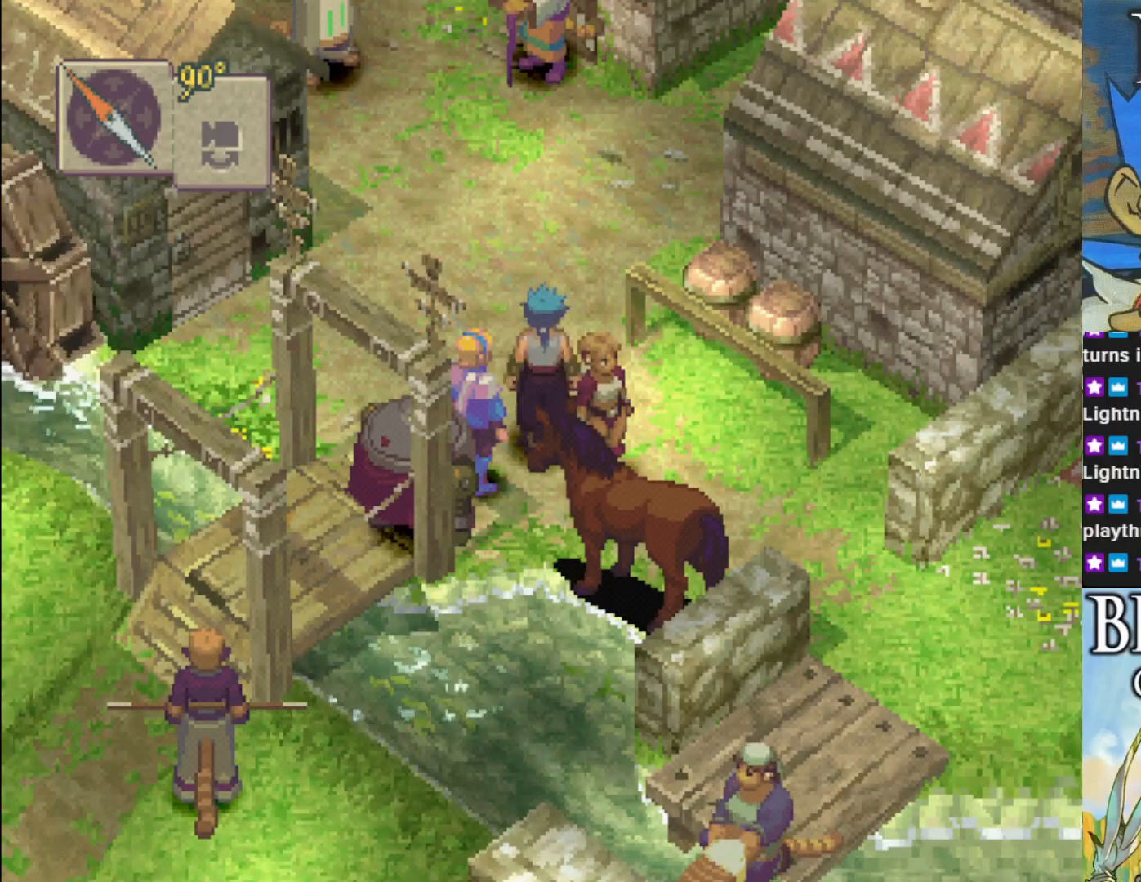
{"buttons": ["L1"], "left_stick": "center", "events": [[100, "R1", "down"], [267, "left_stick", "center"], [300, "R1", "up"], [500, "L1", "down"]]}
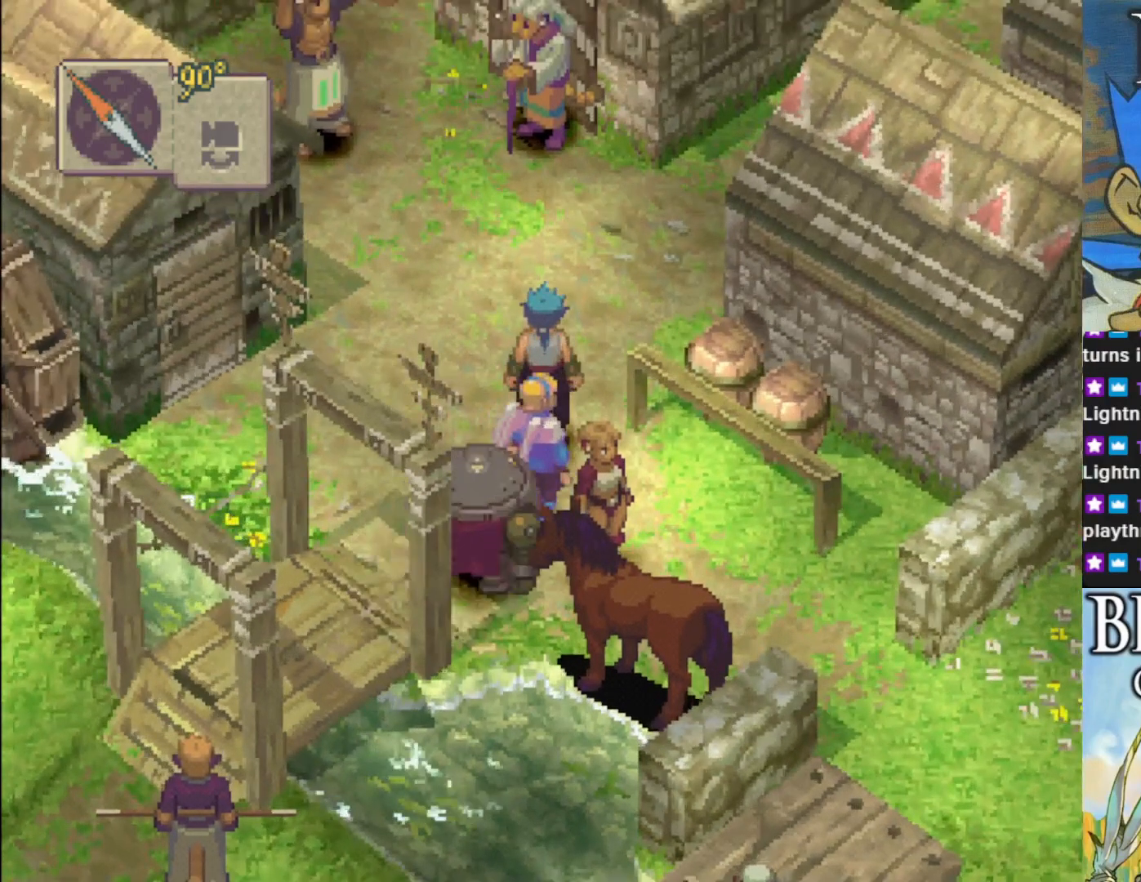
{"buttons": [], "left_stick": "center", "events": [[217, "L1", "up"]]}
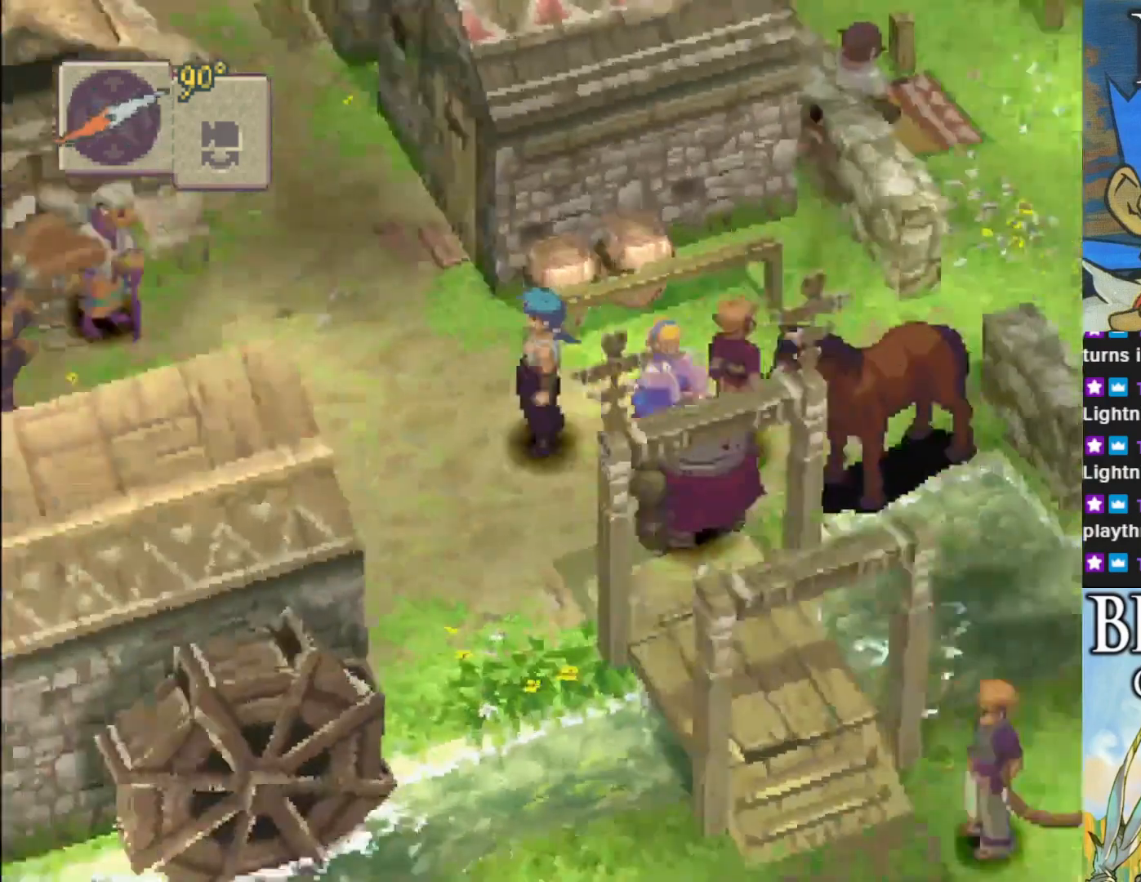
{"buttons": [], "left_stick": "center", "events": []}
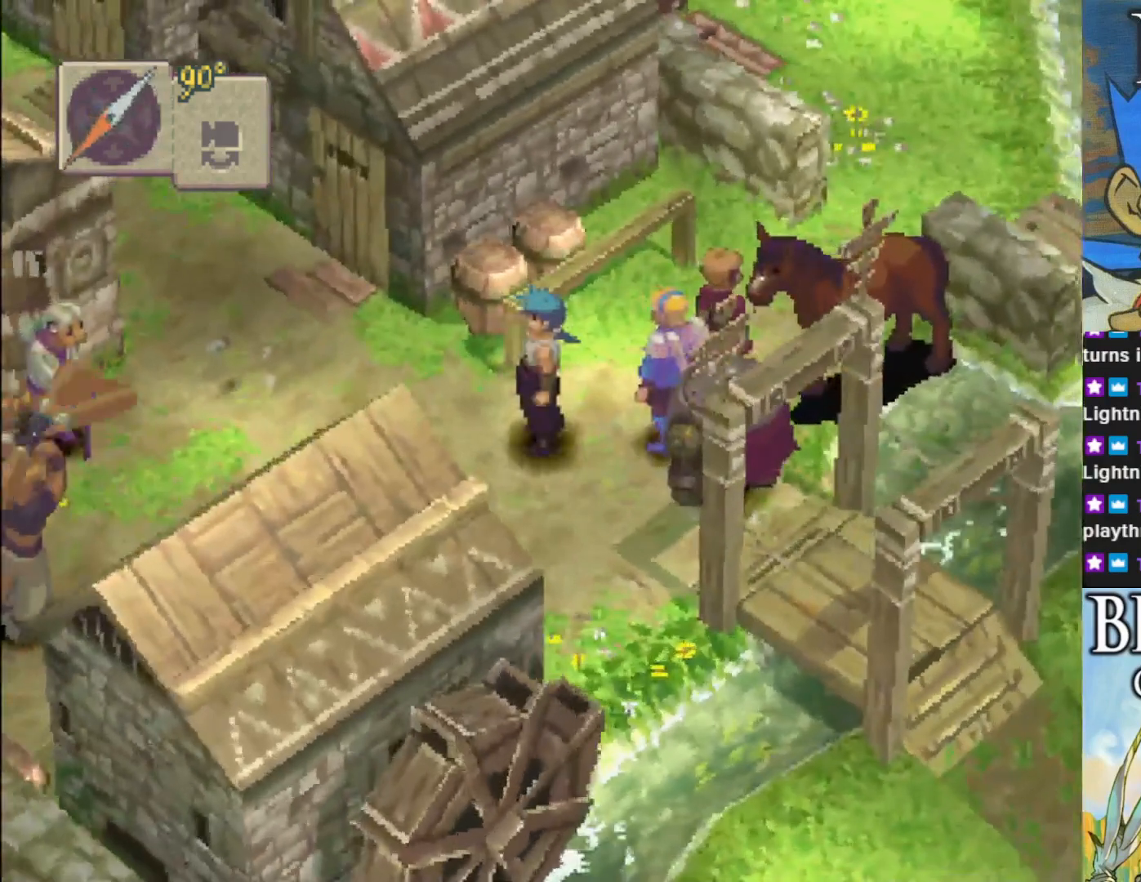
{"buttons": ["L1"], "left_stick": "center", "events": [[283, "L1", "down"]]}
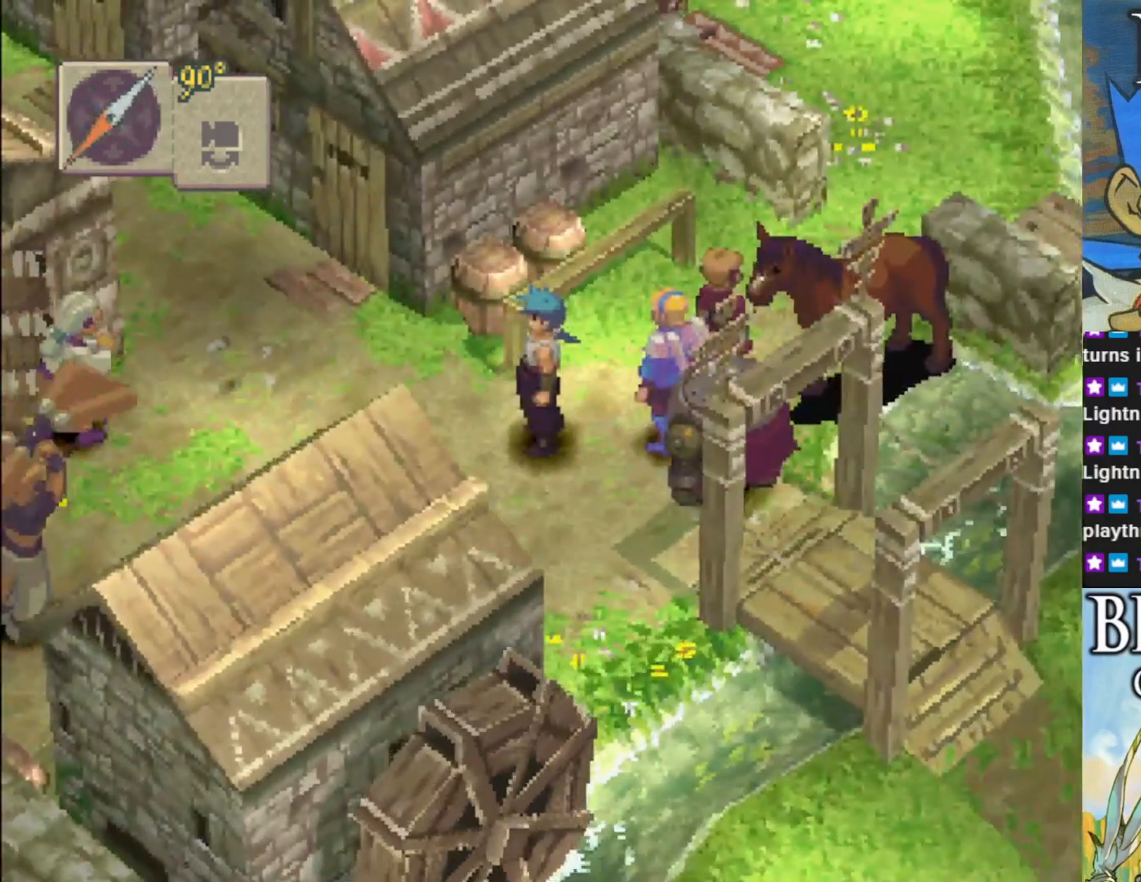
{"buttons": [], "left_stick": "center", "events": [[17, "L1", "up"]]}
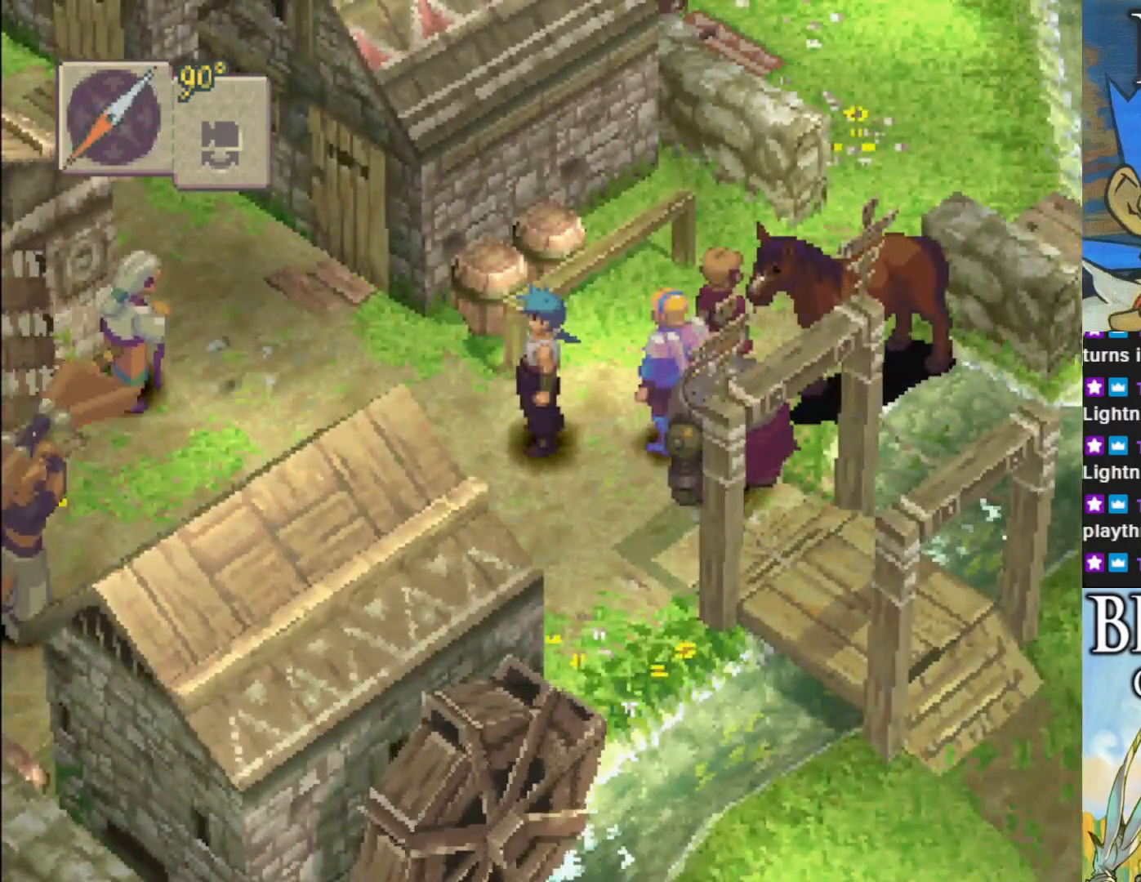
{"buttons": ["R1"], "left_stick": "center", "events": [[167, "R1", "down"]]}
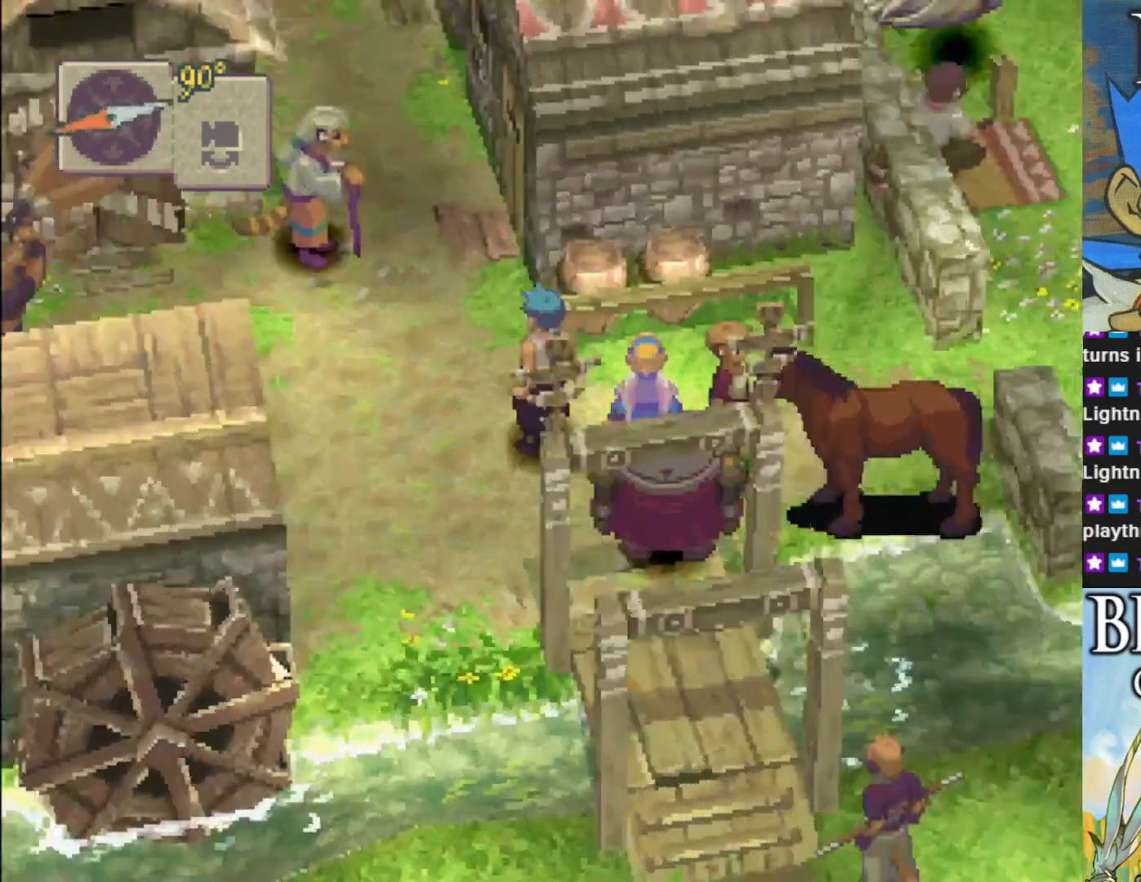
{"buttons": [], "left_stick": "up-left", "events": [[100, "R1", "up"], [233, "left_stick", "left"], [383, "left_stick", "up-left"]]}
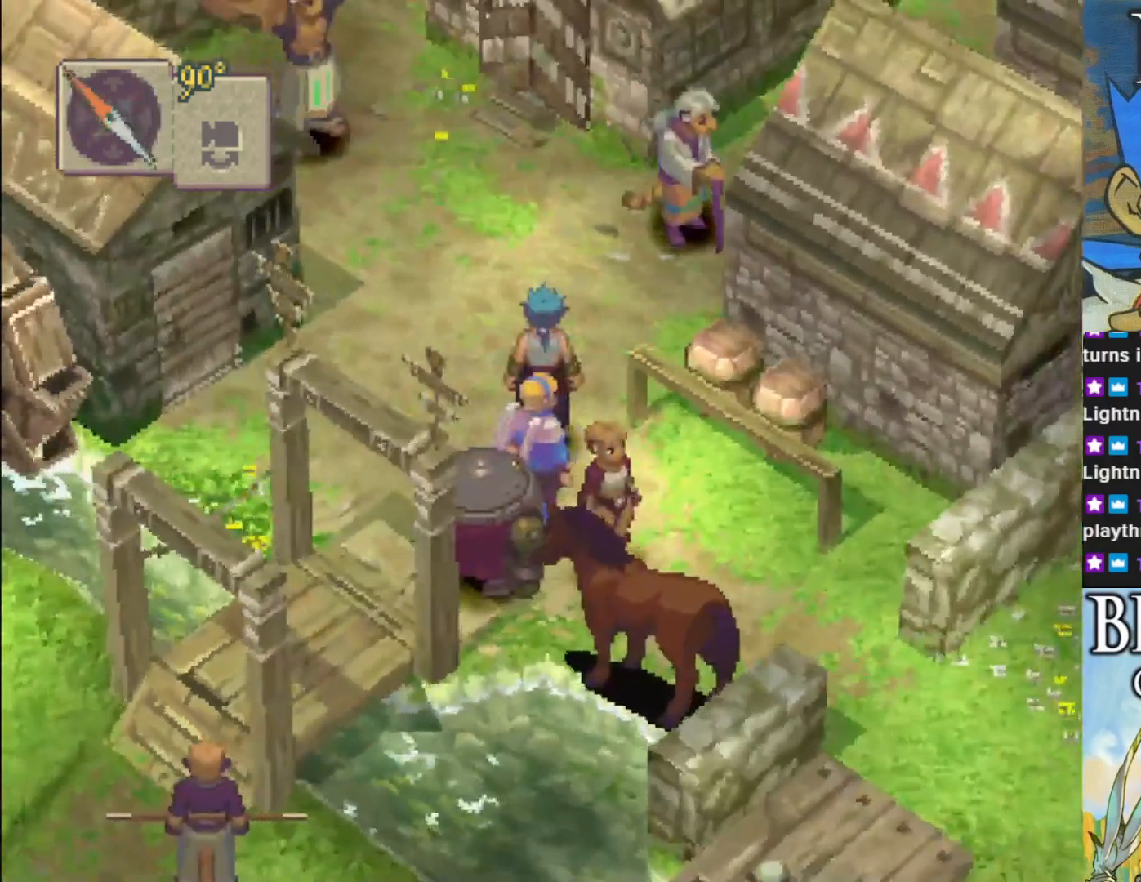
{"buttons": [], "left_stick": "left", "events": [[450, "left_stick", "left"]]}
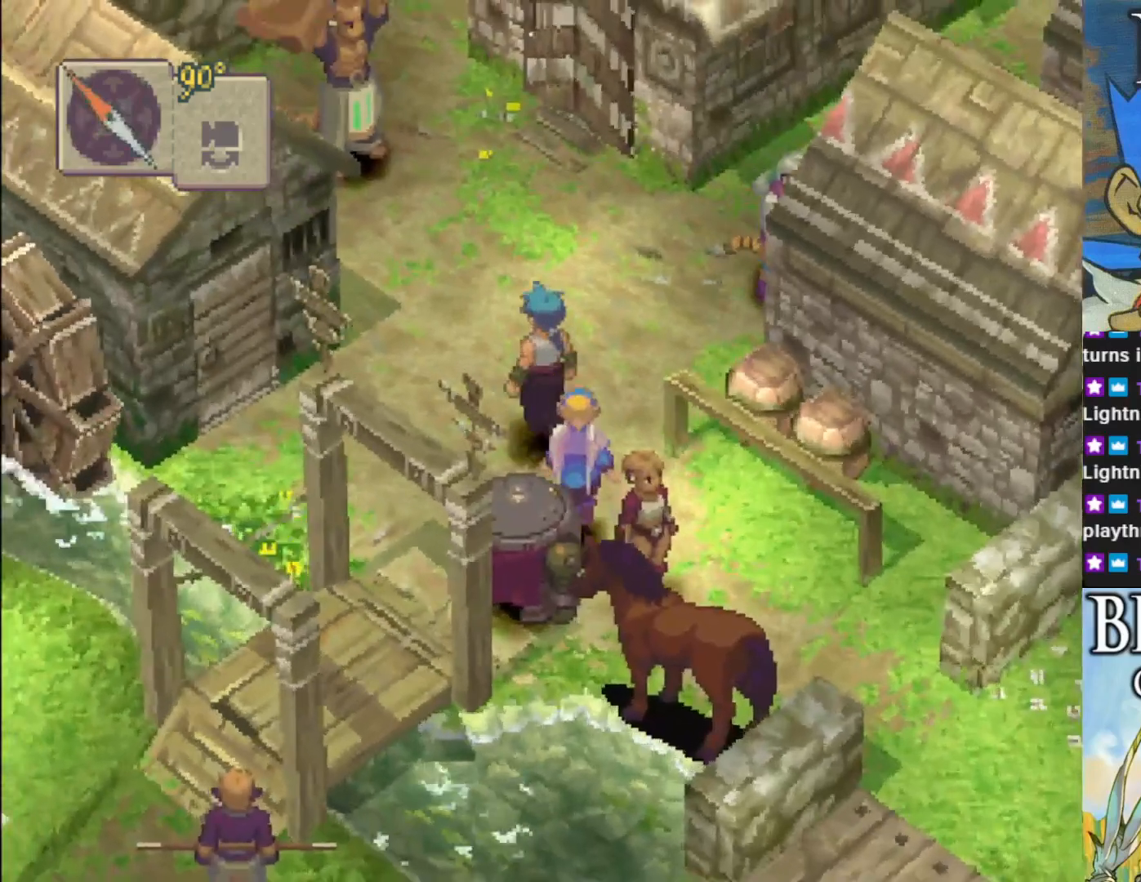
{"buttons": [], "left_stick": "left", "events": []}
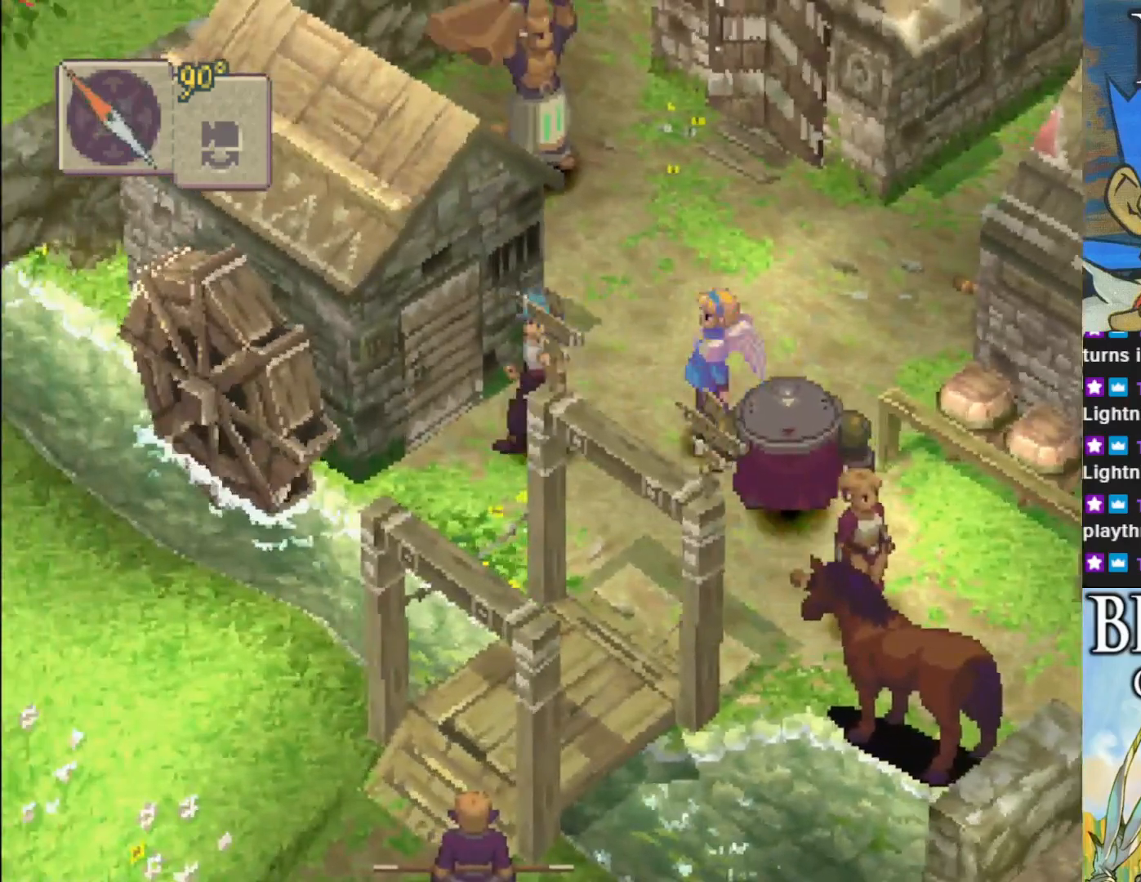
{"buttons": [], "left_stick": "up-left", "events": [[383, "left_stick", "up-left"]]}
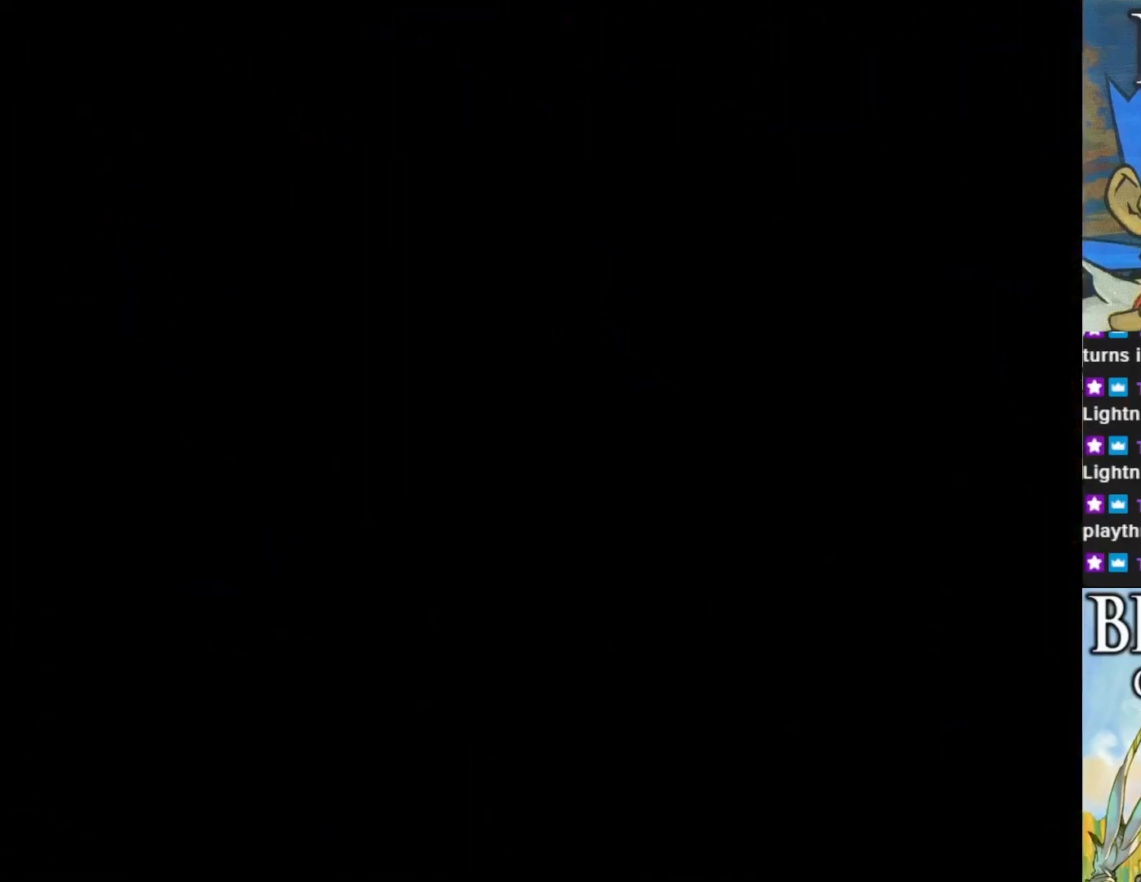
{"buttons": [], "left_stick": "center", "events": [[133, "left_stick", "center"]]}
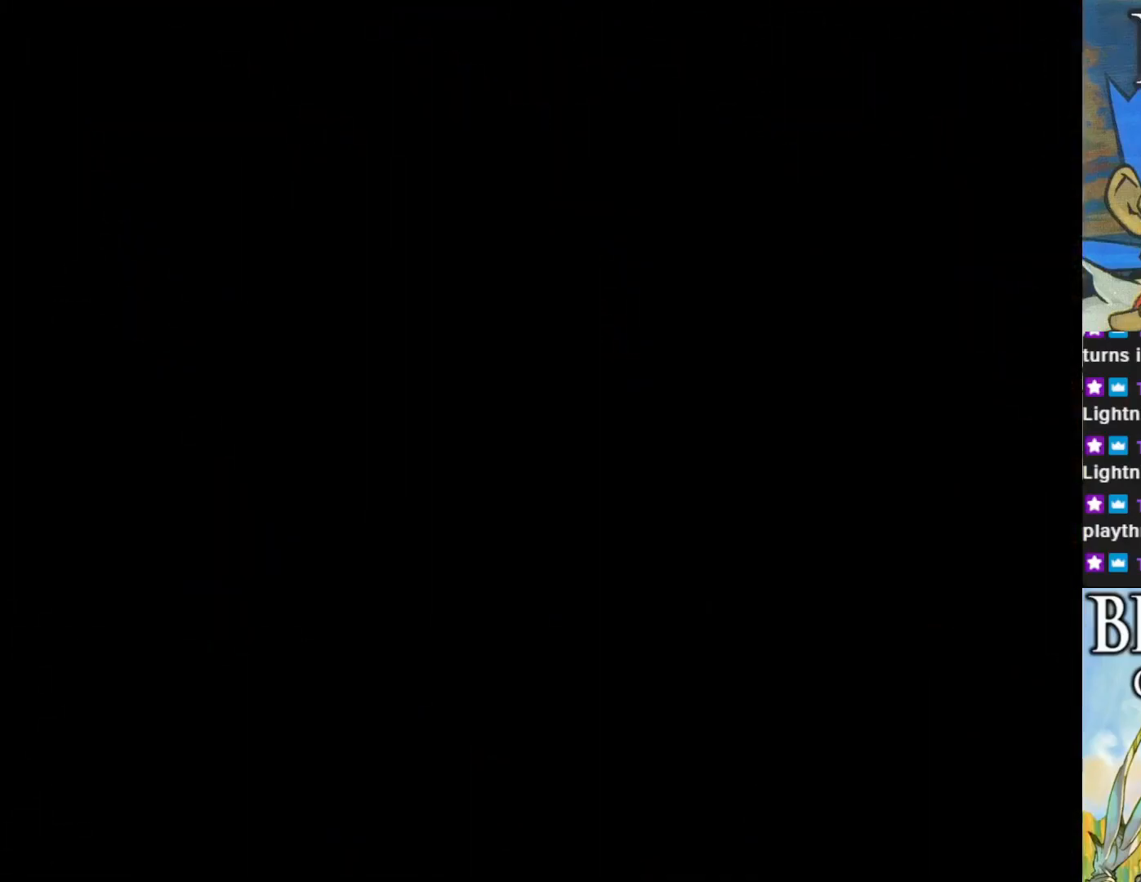
{"buttons": [], "left_stick": "center", "events": []}
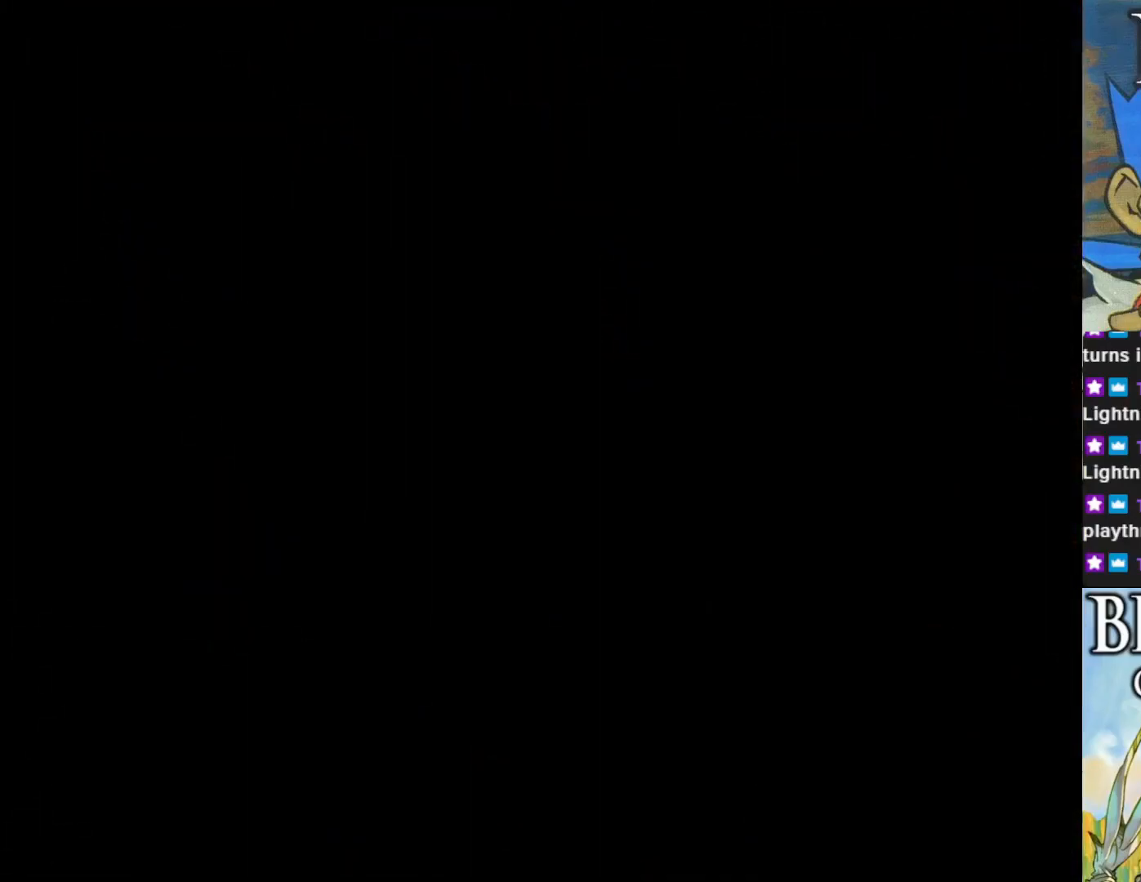
{"buttons": [], "left_stick": "center", "events": []}
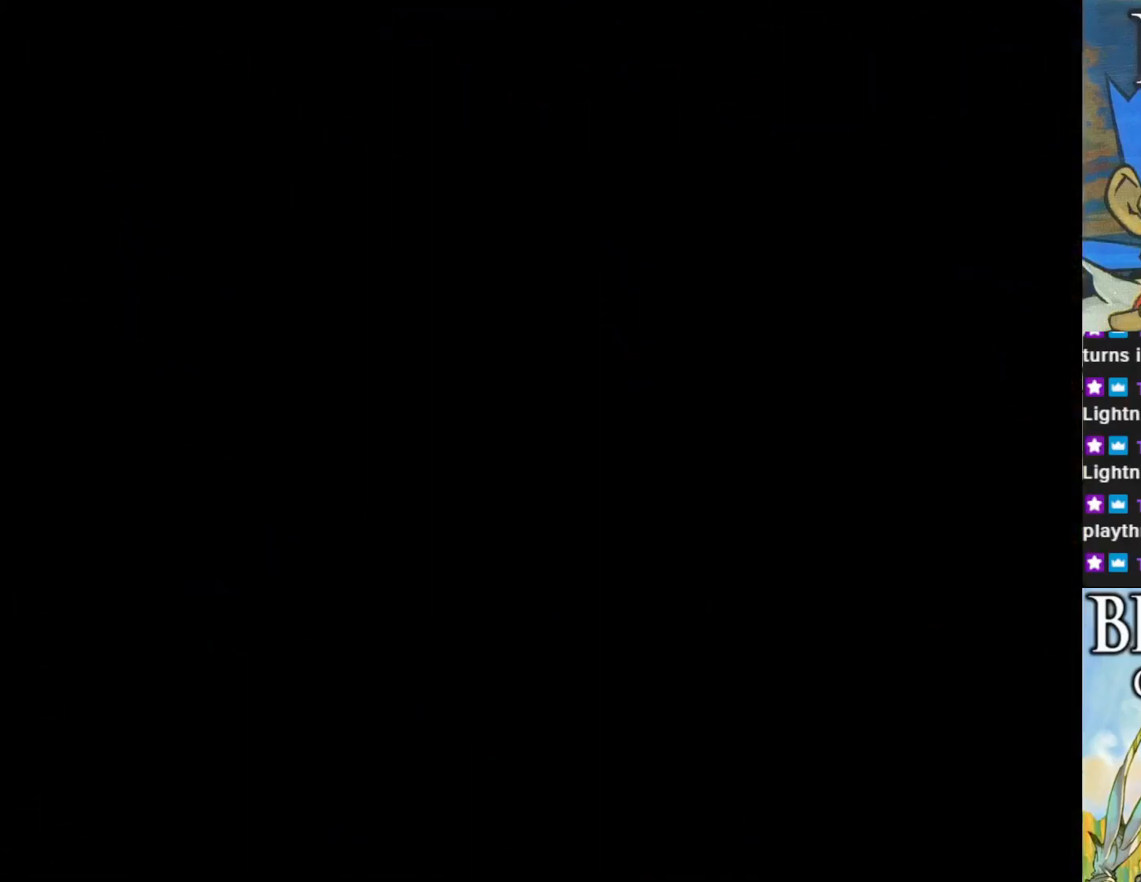
{"buttons": [], "left_stick": "center", "events": []}
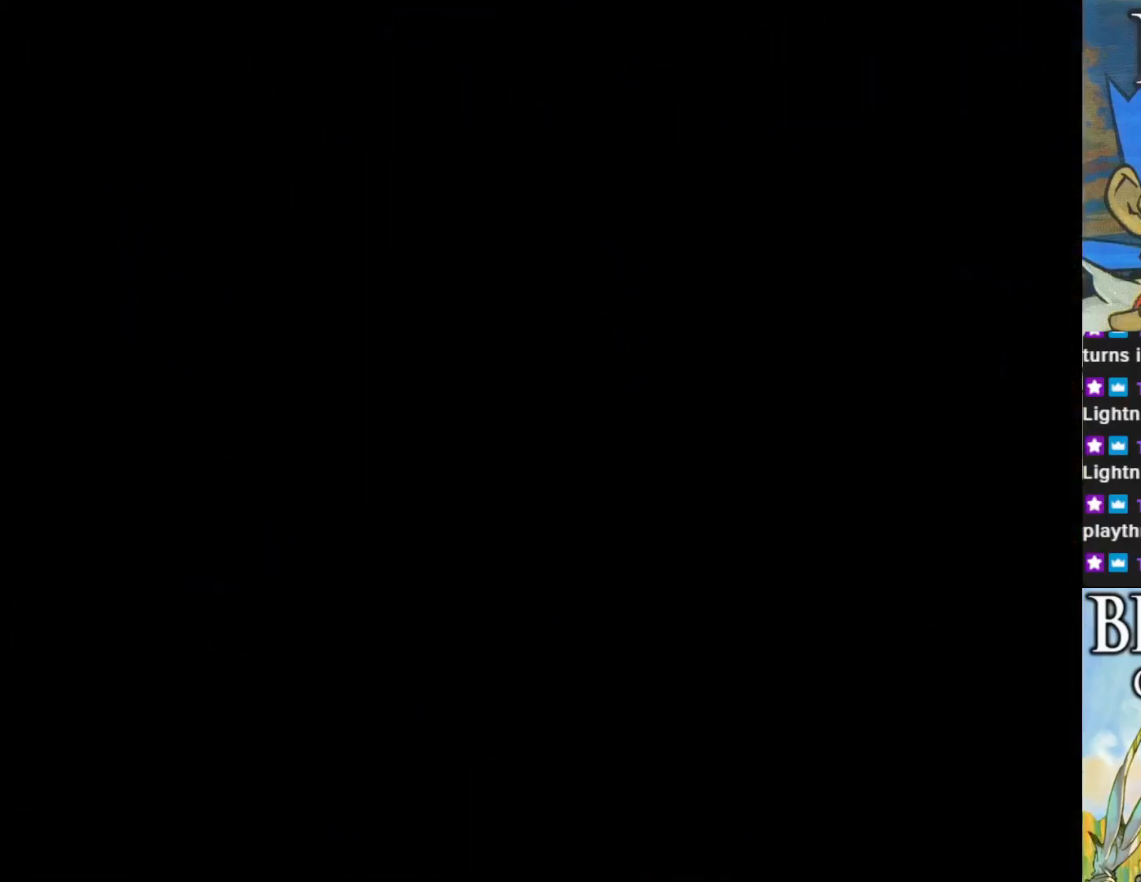
{"buttons": [], "left_stick": "center", "events": []}
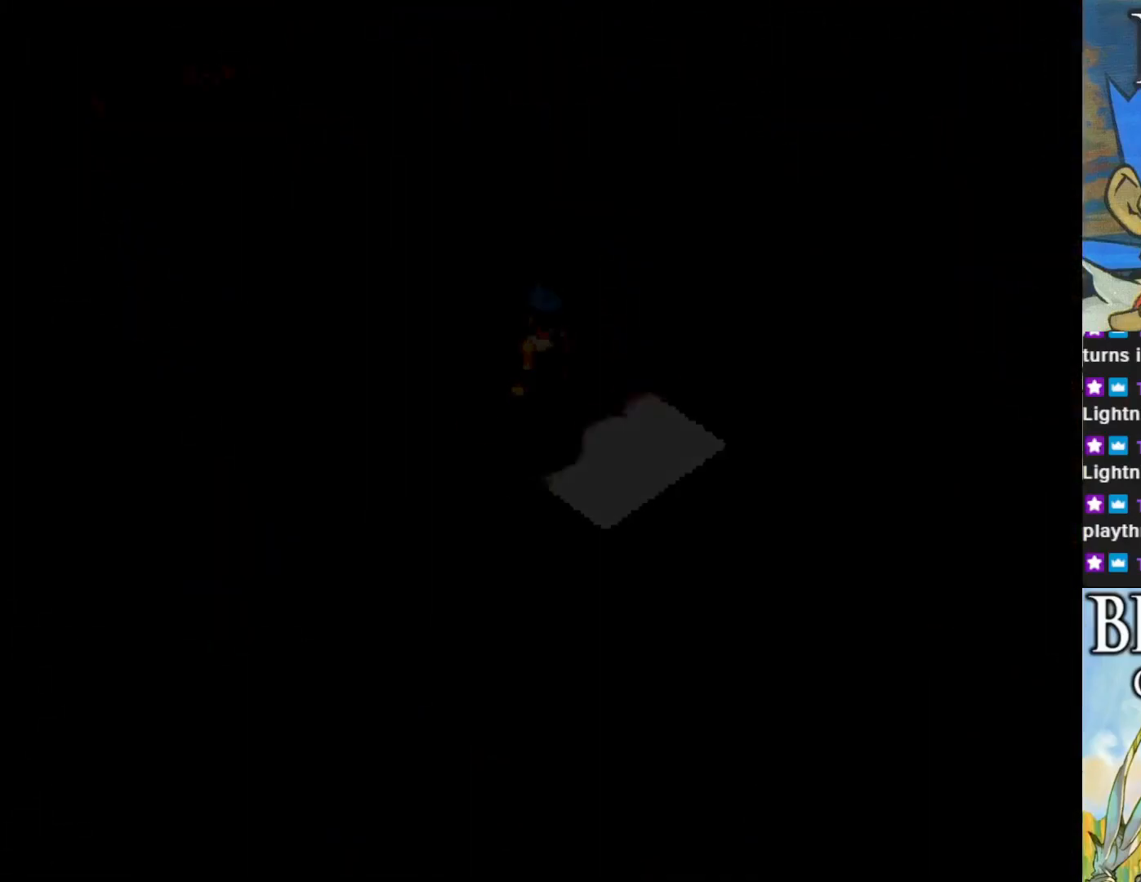
{"buttons": [], "left_stick": "center", "events": []}
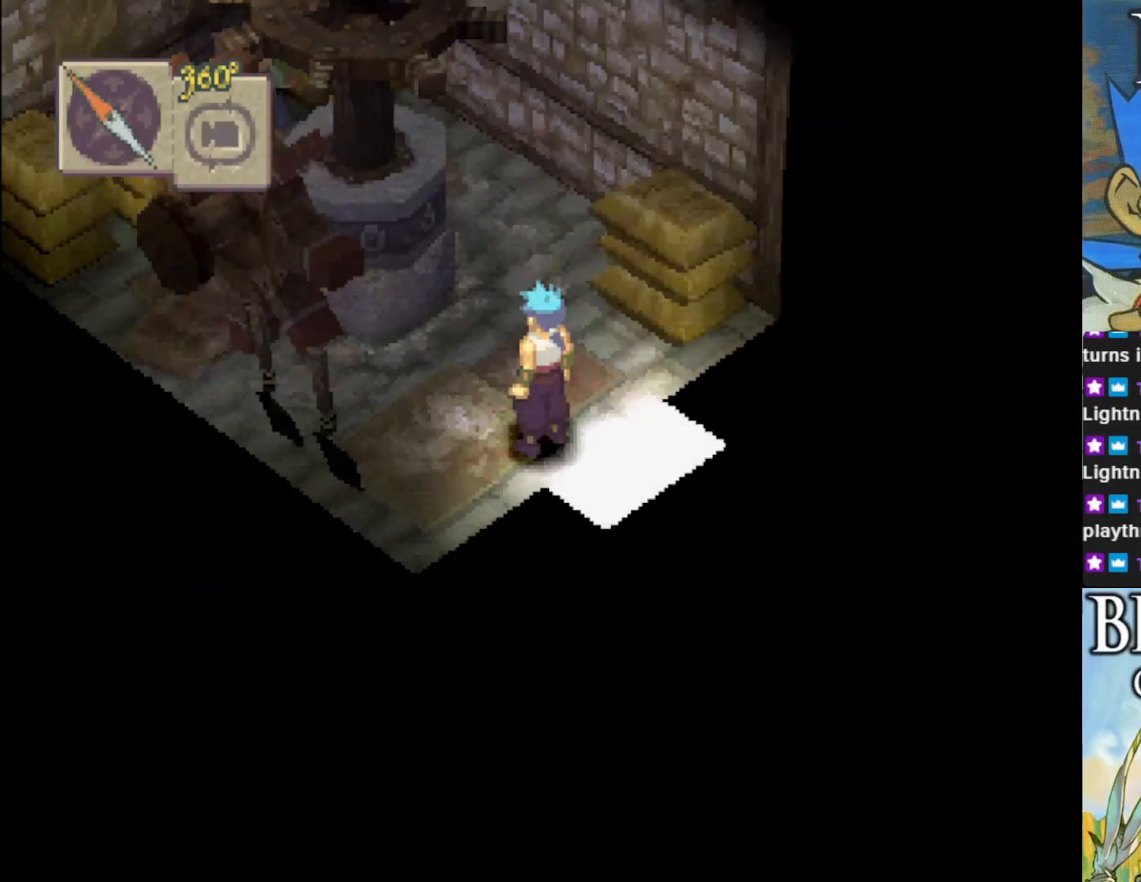
{"buttons": ["CIRCLE"], "left_stick": "up-left", "events": [[283, "CIRCLE", "down"], [283, "left_stick", "up-left"]]}
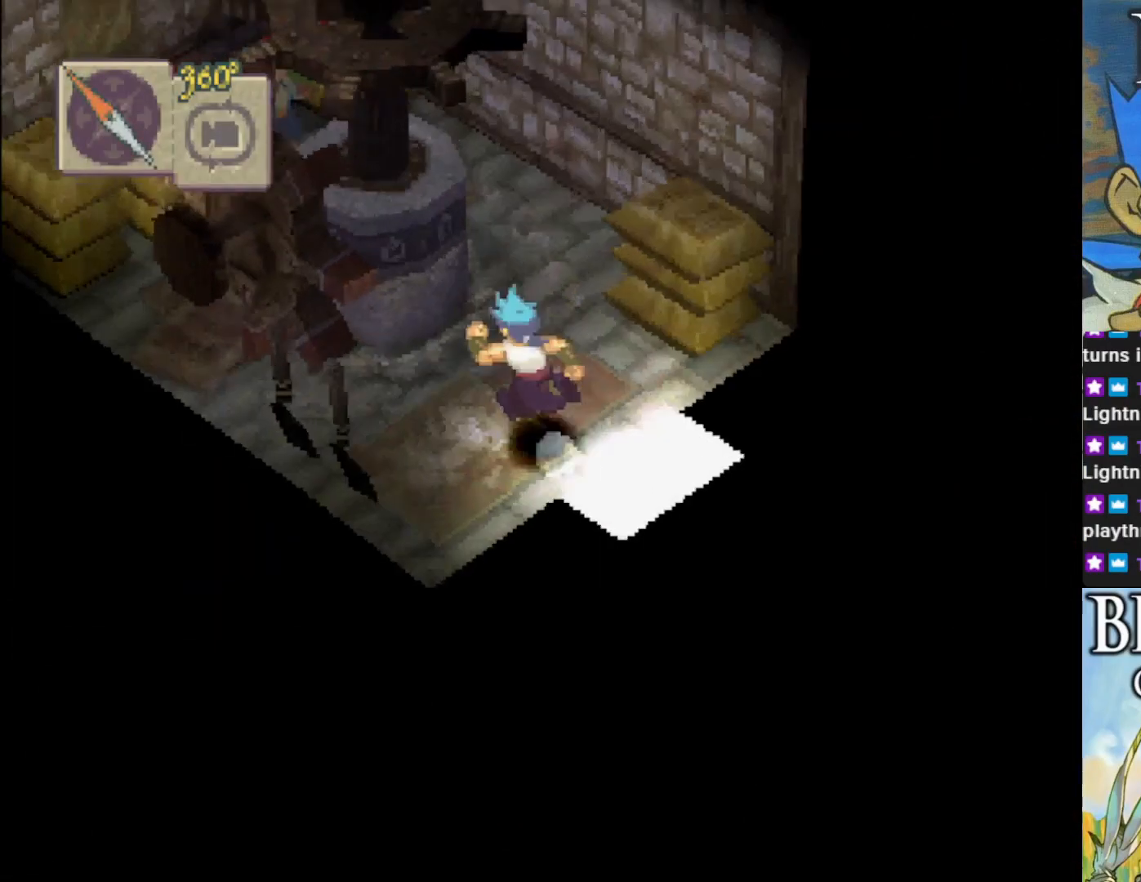
{"buttons": ["CIRCLE"], "left_stick": "up", "events": [[233, "left_stick", "up"]]}
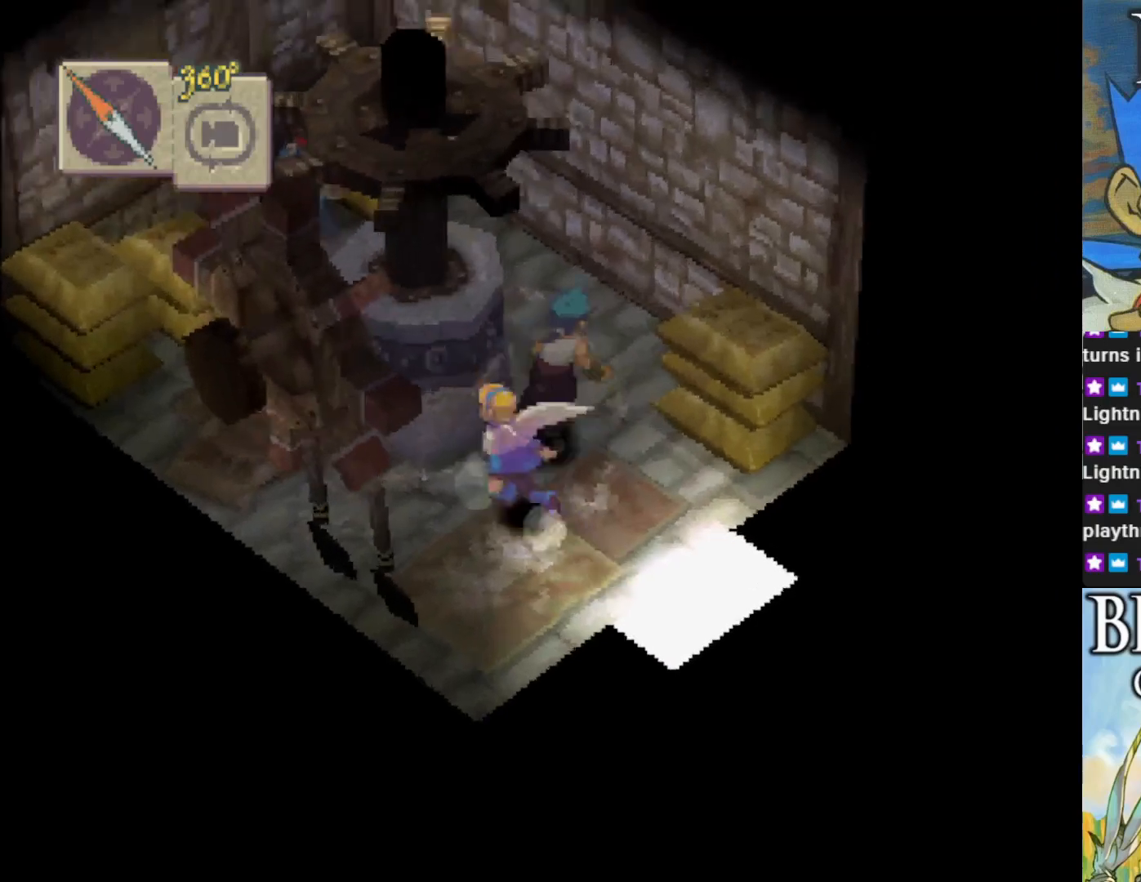
{"buttons": ["CIRCLE"], "left_stick": "up-left", "events": [[250, "left_stick", "up-left"]]}
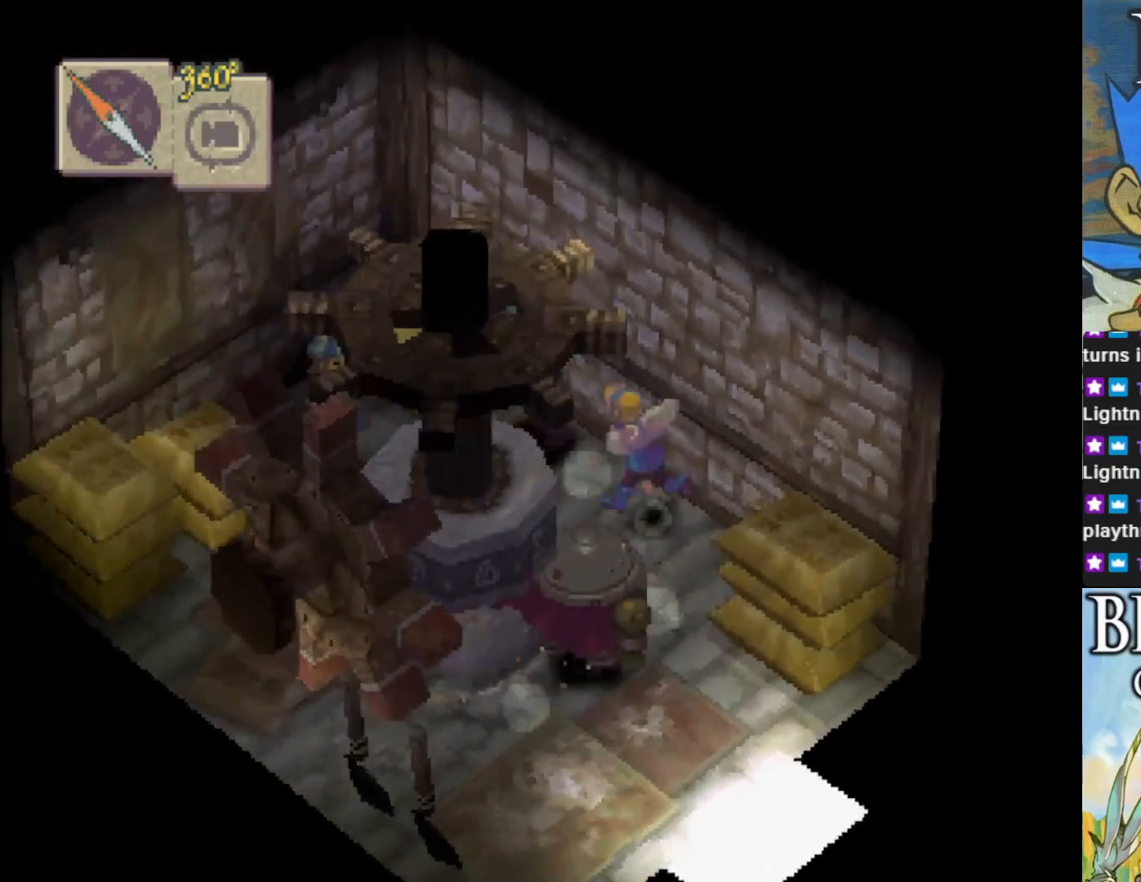
{"buttons": ["R1"], "left_stick": "center", "events": [[50, "CIRCLE", "up"], [133, "R1", "down"], [167, "left_stick", "center"]]}
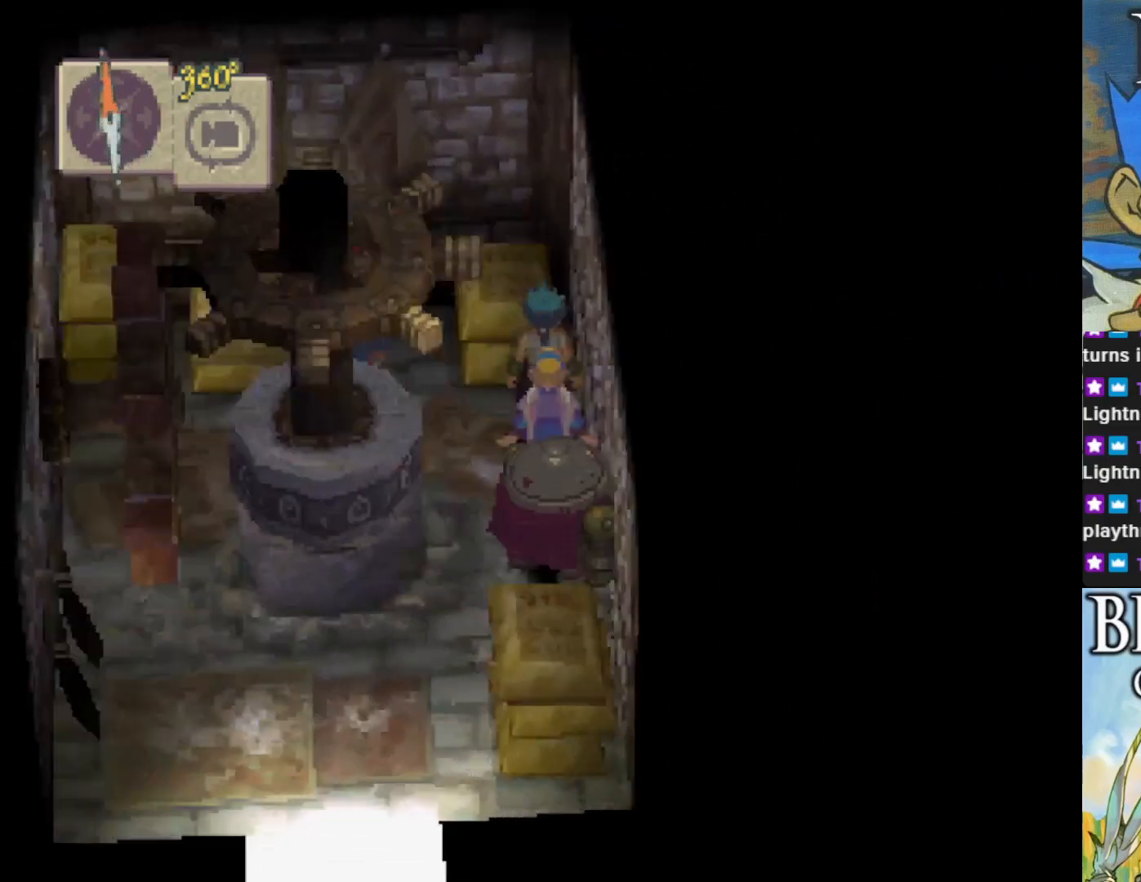
{"buttons": [], "left_stick": "up-left", "events": [[67, "R1", "up"], [400, "left_stick", "up-left"]]}
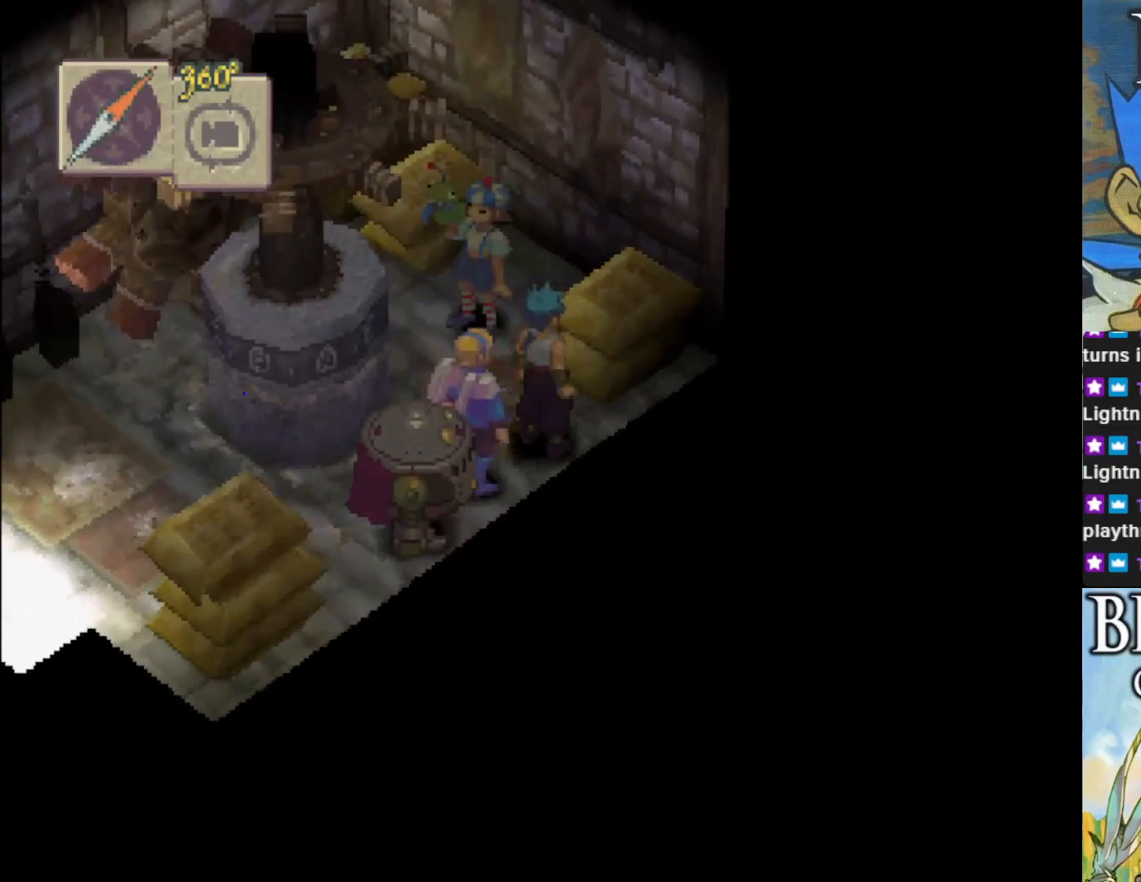
{"buttons": [], "left_stick": "up-left", "events": []}
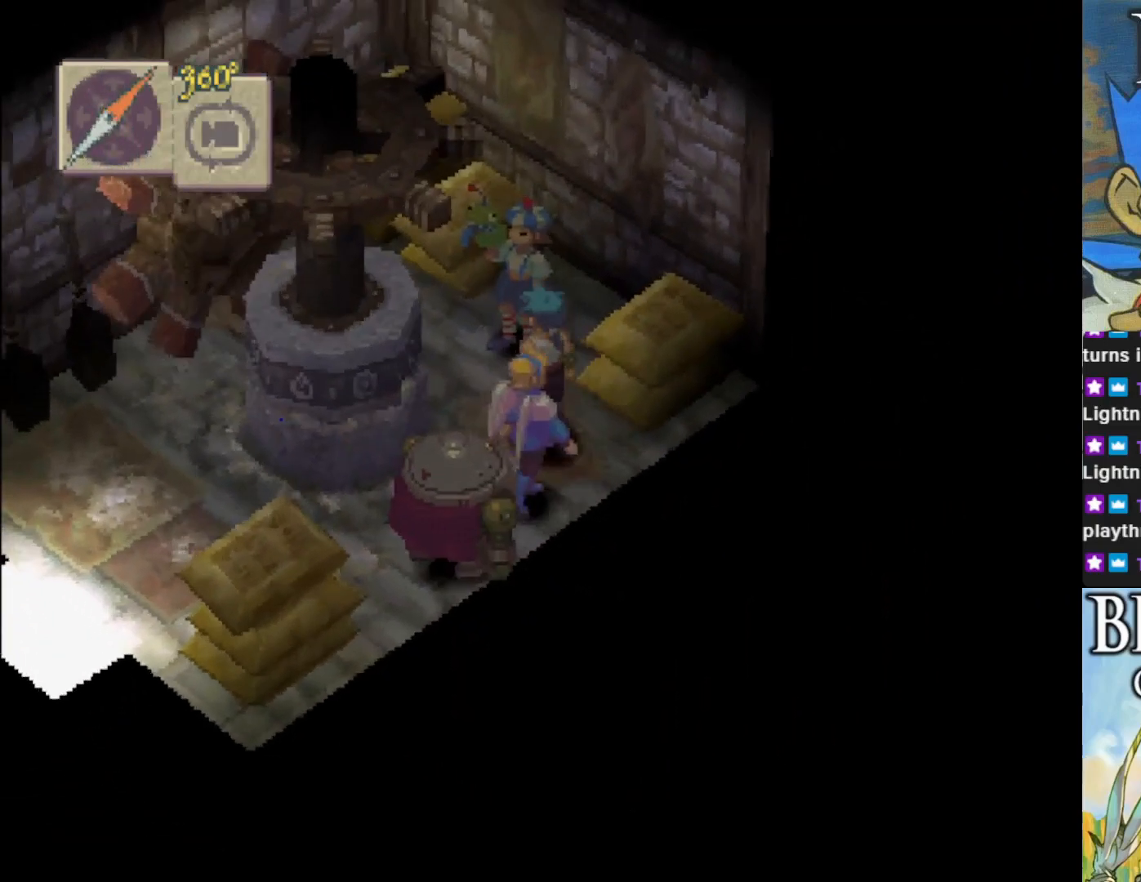
{"buttons": ["L1"], "left_stick": "center", "events": [[250, "left_stick", "center"], [333, "L1", "down"]]}
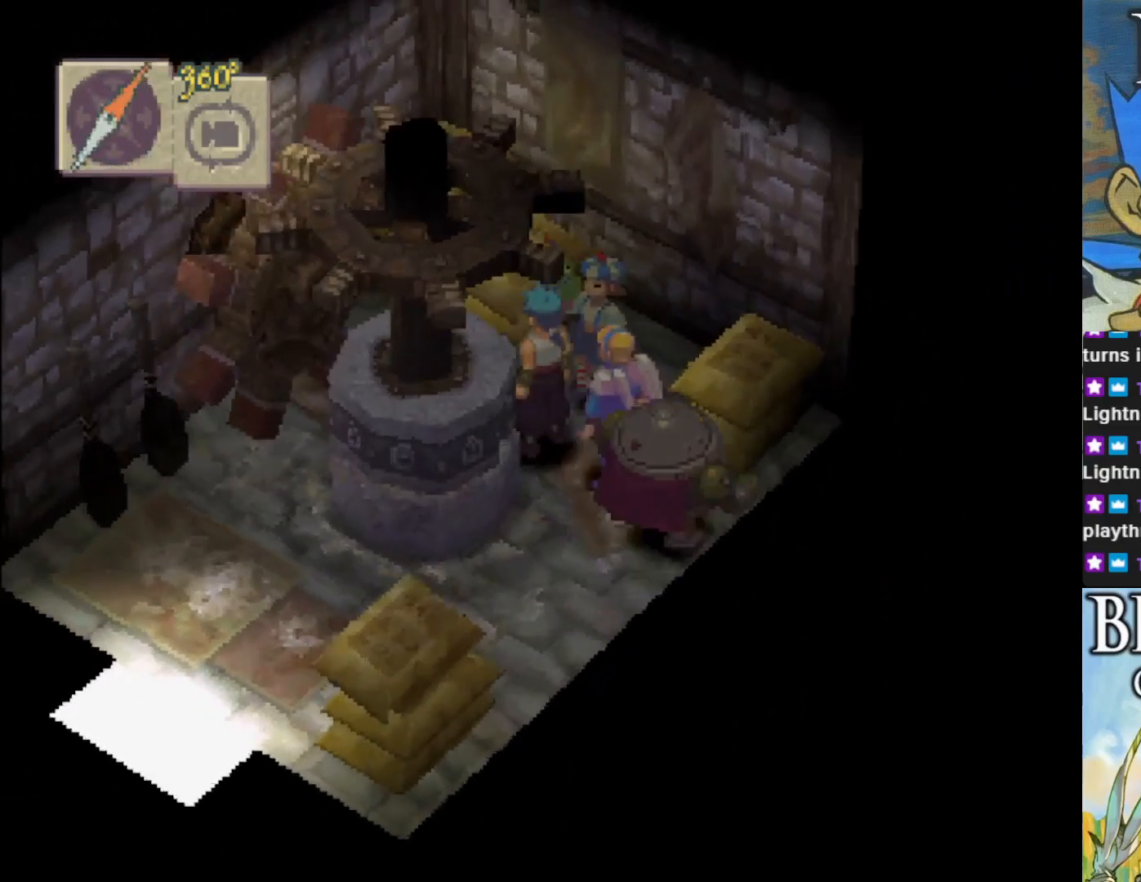
{"buttons": [], "left_stick": "center", "events": [[333, "L1", "up"]]}
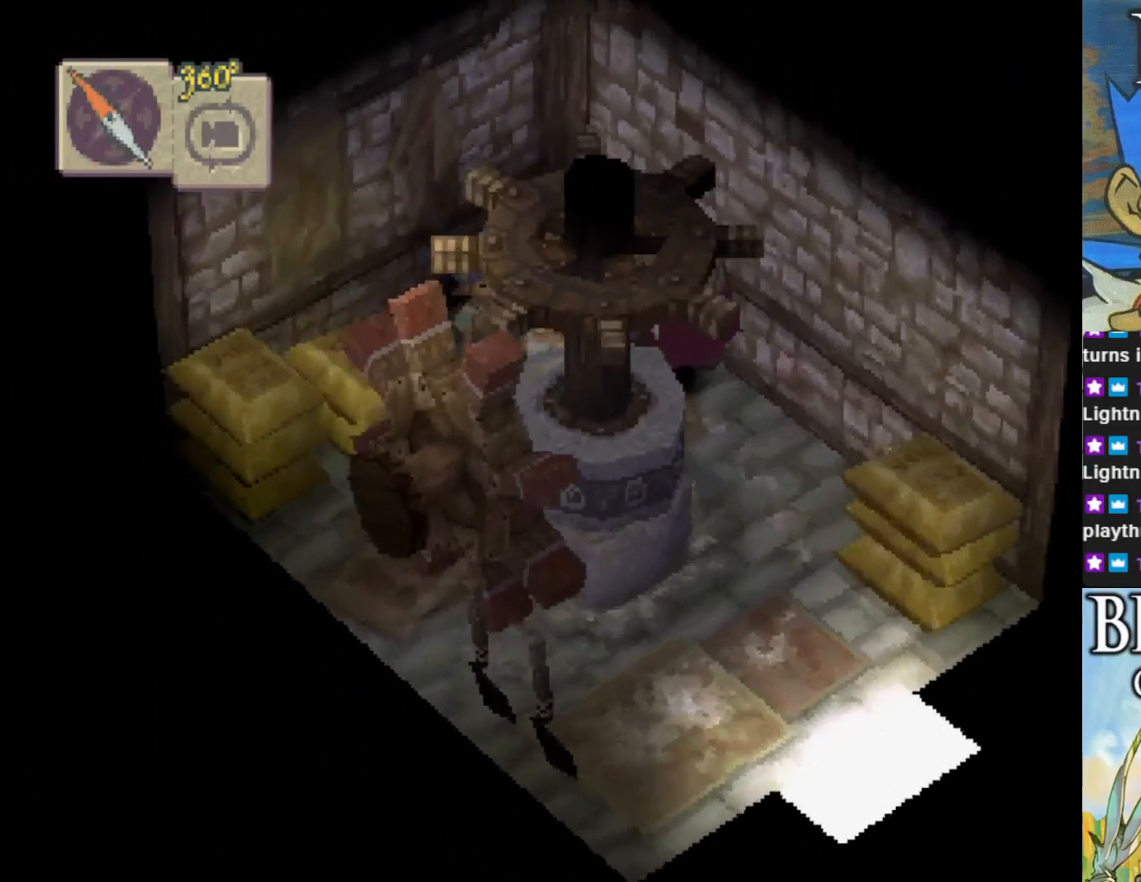
{"buttons": [], "left_stick": "center", "events": [[67, "left_stick", "up-left"], [167, "CROSS", "down"], [350, "CROSS", "up"], [367, "left_stick", "center"]]}
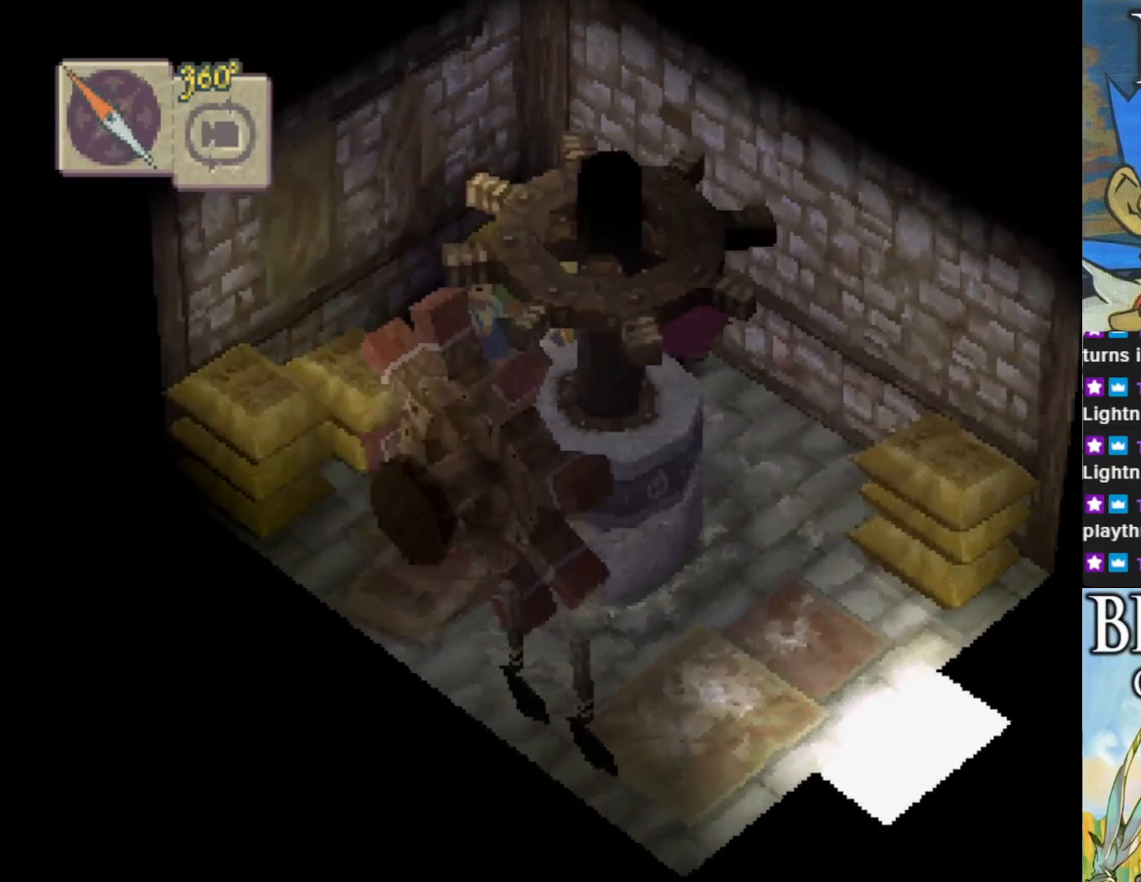
{"buttons": ["CROSS"], "left_stick": "up-left", "events": [[300, "CROSS", "down"], [500, "left_stick", "up-left"]]}
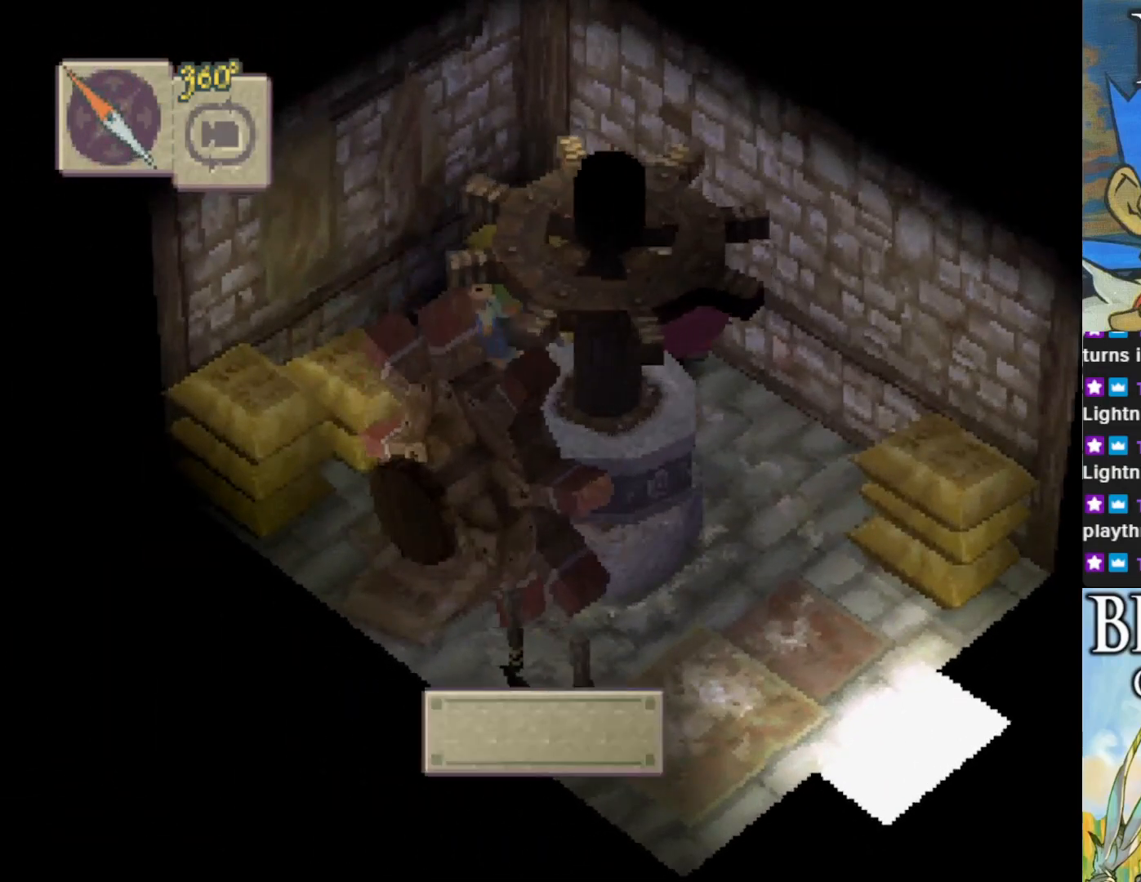
{"buttons": [], "left_stick": "center", "events": [[50, "CROSS", "up"], [183, "CROSS", "down"], [317, "CROSS", "up"], [383, "left_stick", "center"]]}